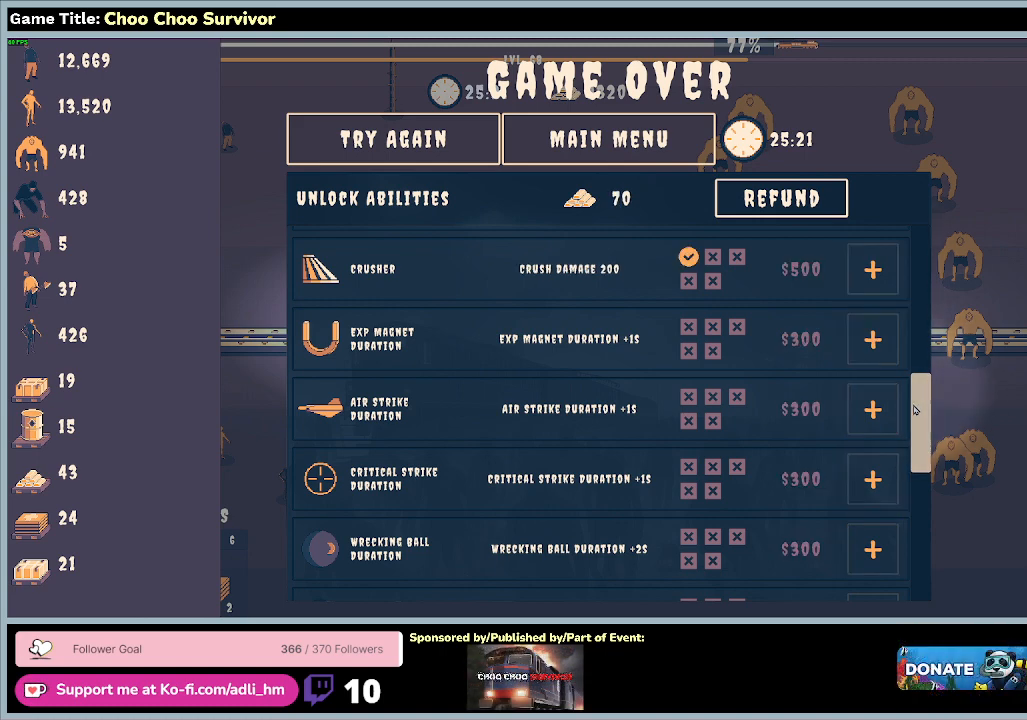
Gameplay with keyboard and mouse; each line is a JSON object with the keys and mouse buttons held at the frame after it. "events" lists presses ("down") and releases ("up") of "0", "1", "2", "3", "4", "5", "6", "7", "8", "9", "a", "alt", "b", "c", "caps_lock", "ctrl", "d", "down", "e", "escape", "f", "f1", "f2", "f3", "f4", "f5", "f6", "f7", "f8", "g", "h", "i", "j", "k", "l", "left", "m", "n", "o", "p", "q", "r", "return", "right", "s", "shift", "space", "t", "tab", "tilde", "u", "up", "v", "w", "x", "y", "z", "mouse_left", "mouse_wheel" and "mouse_right" between this image and that frame as [ms after this image, input, new state], when the widget could be followed in between. "mouse_left", "mouse_wheel", "mouse_right" = the "left", "wheel", "right" buttons of the "mouse" list. No other keys are recorded. "wheel" means that the mouse wheel is clicked or scrolled. Not read: mouse_move.
{"keys": [], "mouse": ["left"], "events": []}
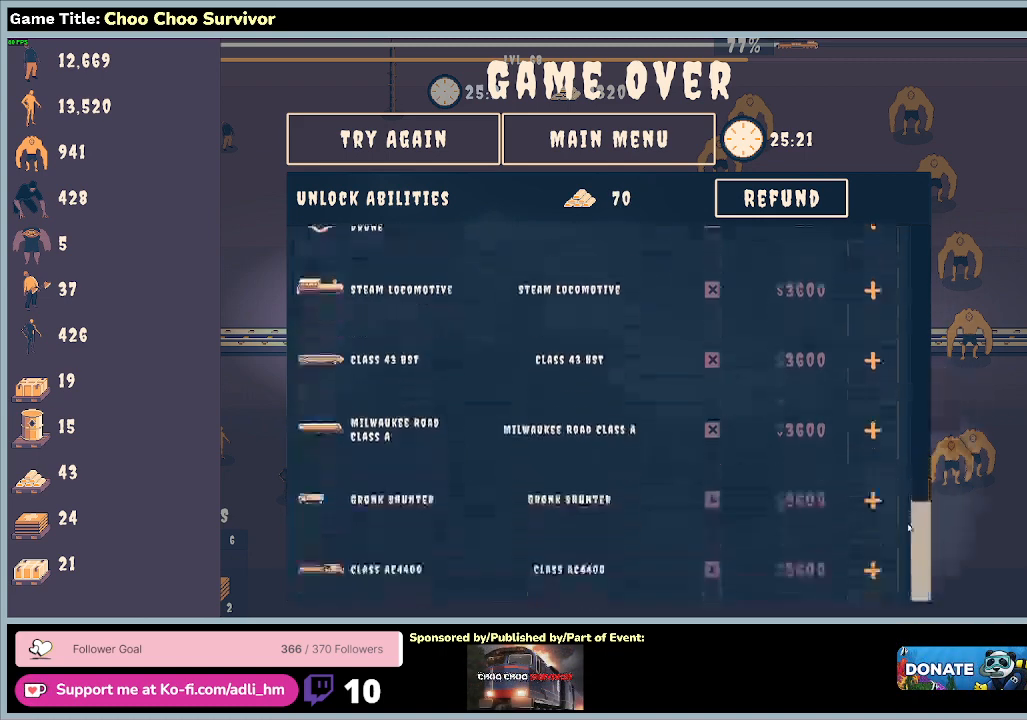
{"keys": [], "mouse": ["left"], "events": []}
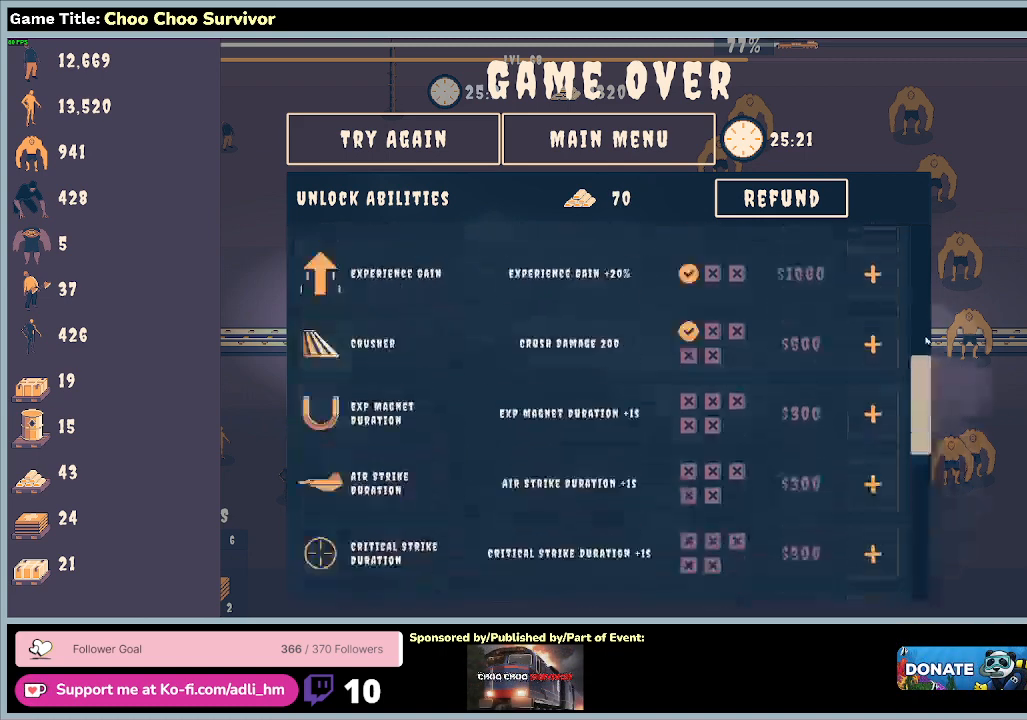
{"keys": [], "mouse": ["left"], "events": []}
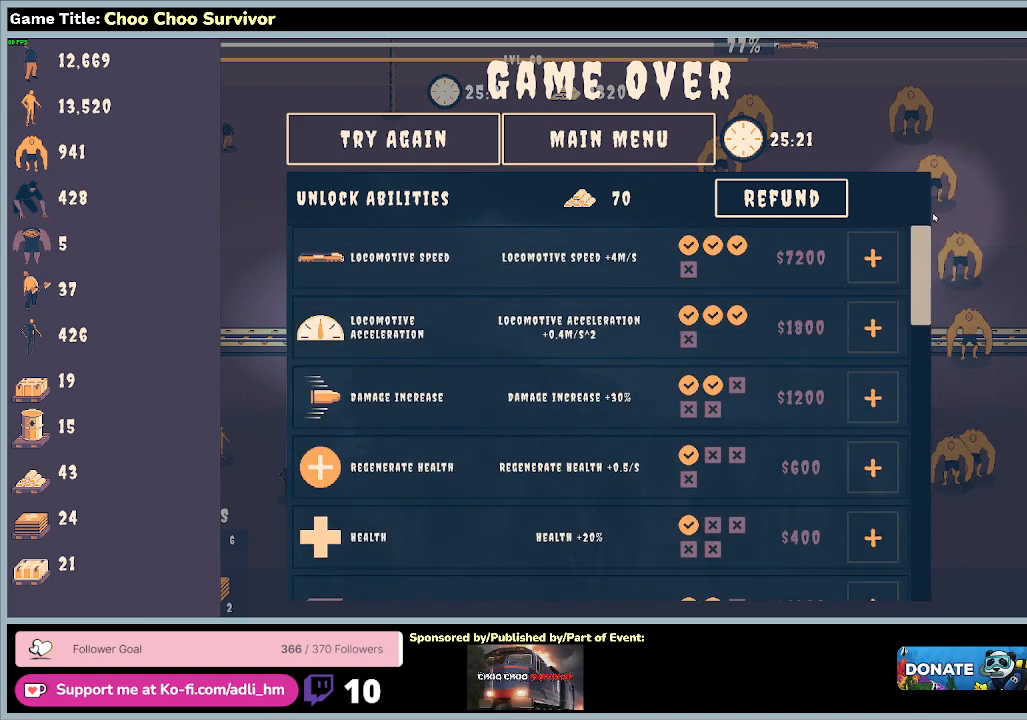
{"keys": [], "mouse": [], "events": [[400, "mouse_left", "up"]]}
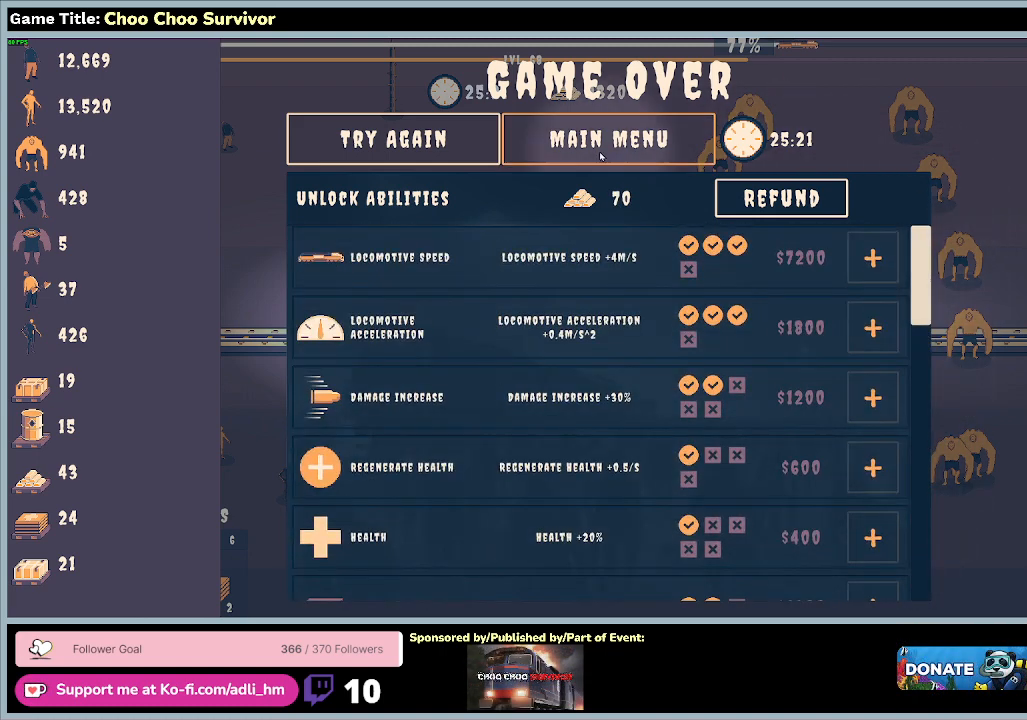
{"keys": [], "mouse": ["left"], "events": [[367, "mouse_left", "down"]]}
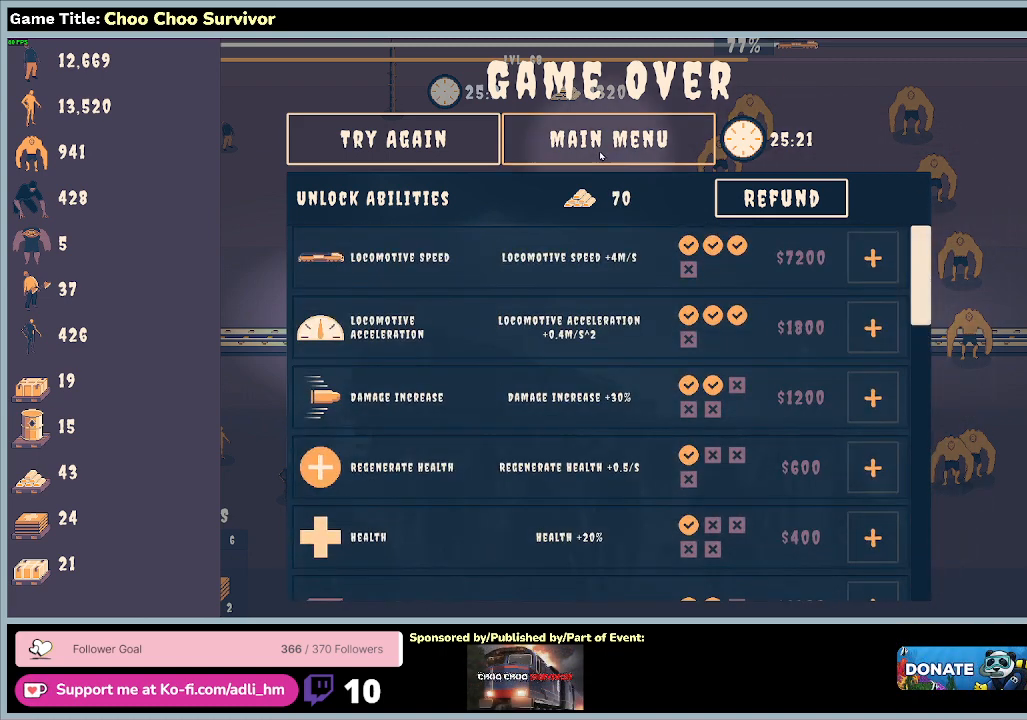
{"keys": [], "mouse": [], "events": [[200, "mouse_left", "up"]]}
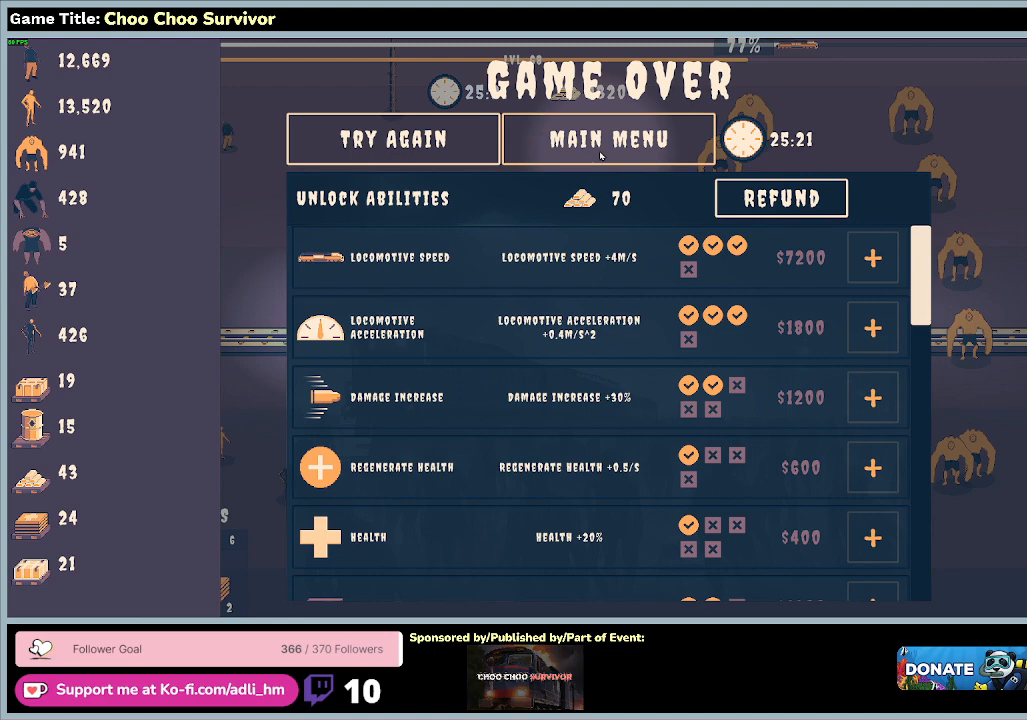
{"keys": [], "mouse": [], "events": []}
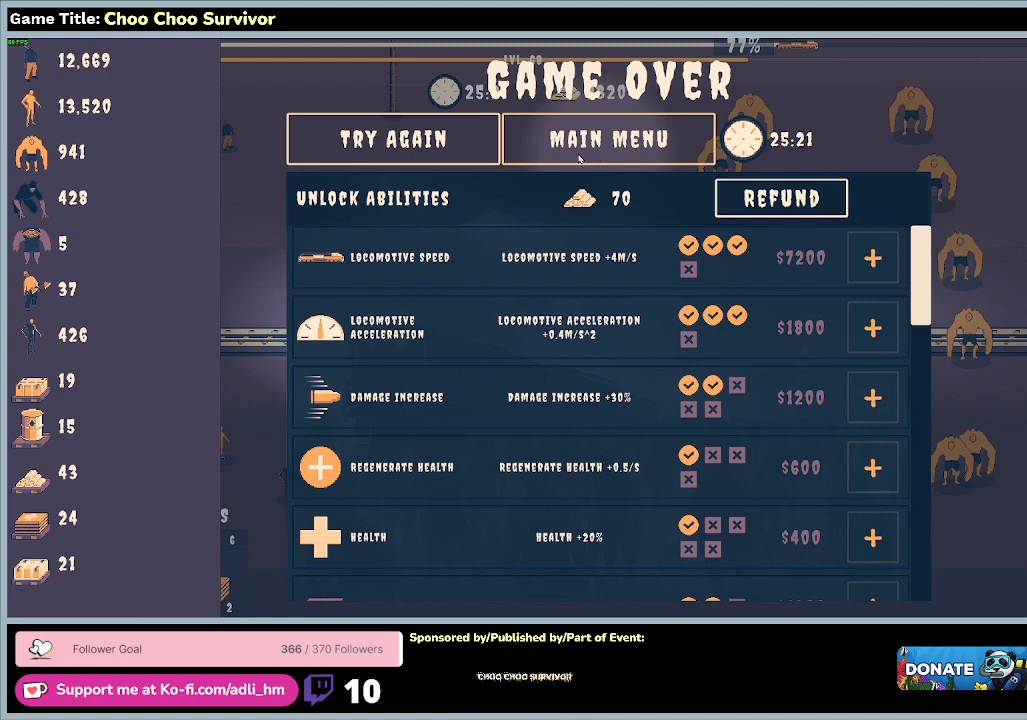
{"keys": [], "mouse": [], "events": []}
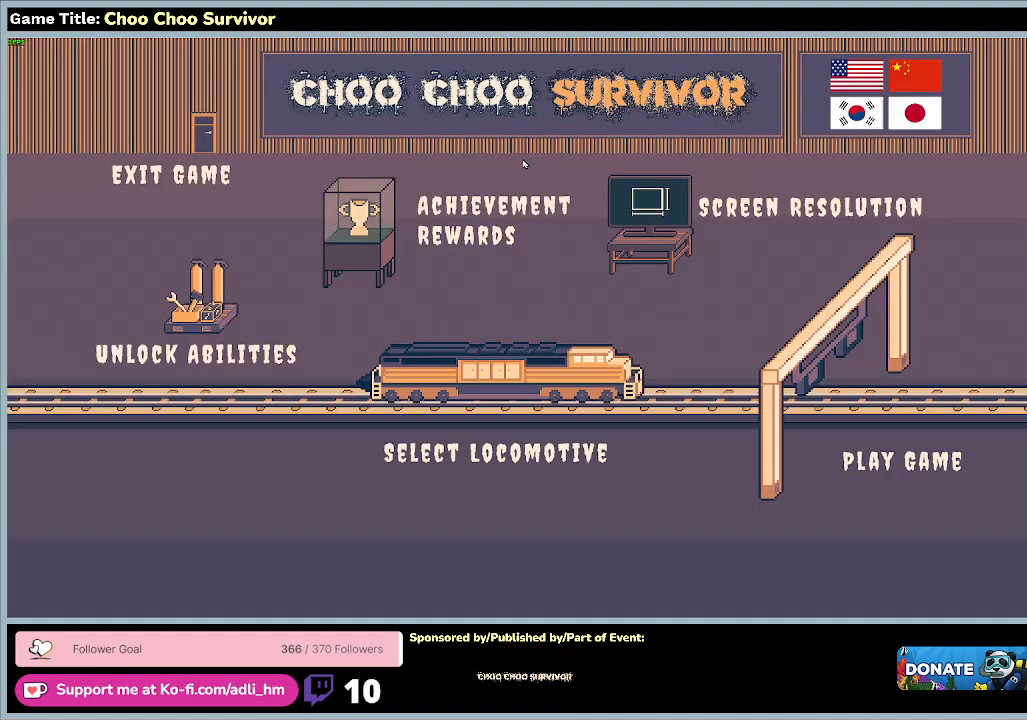
{"keys": [], "mouse": [], "events": []}
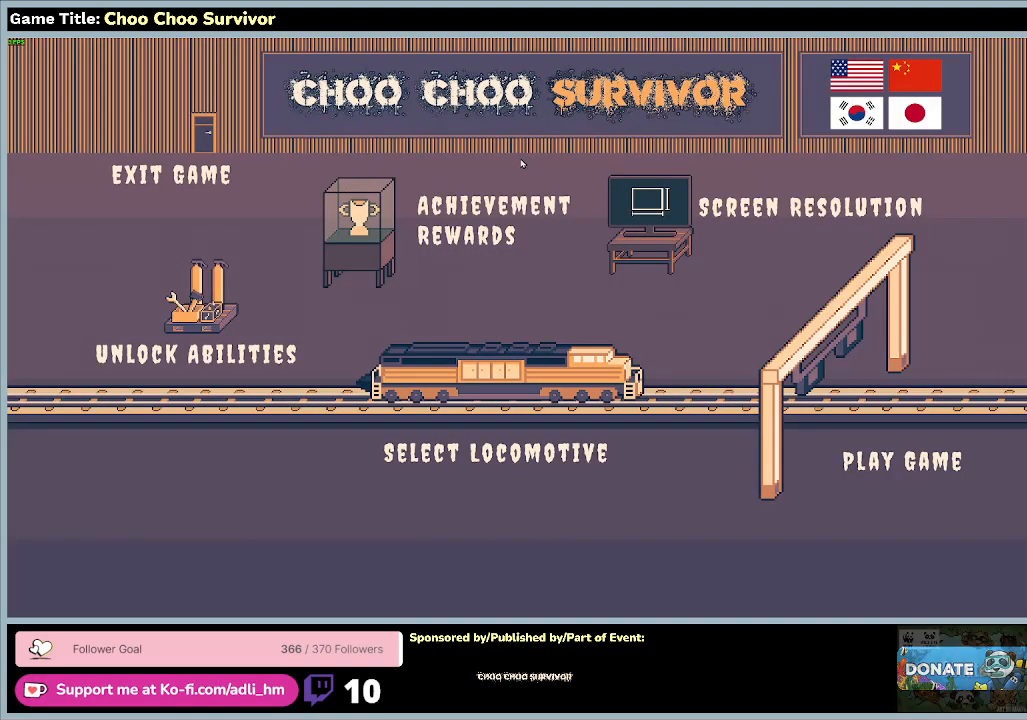
{"keys": [], "mouse": [], "events": []}
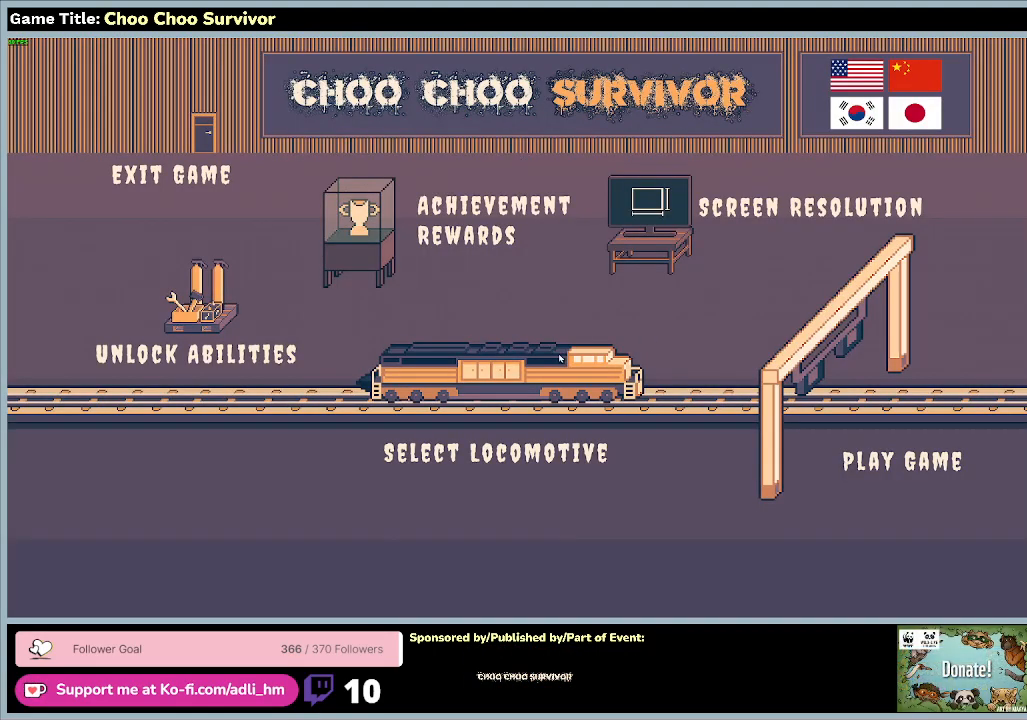
{"keys": [], "mouse": [], "events": []}
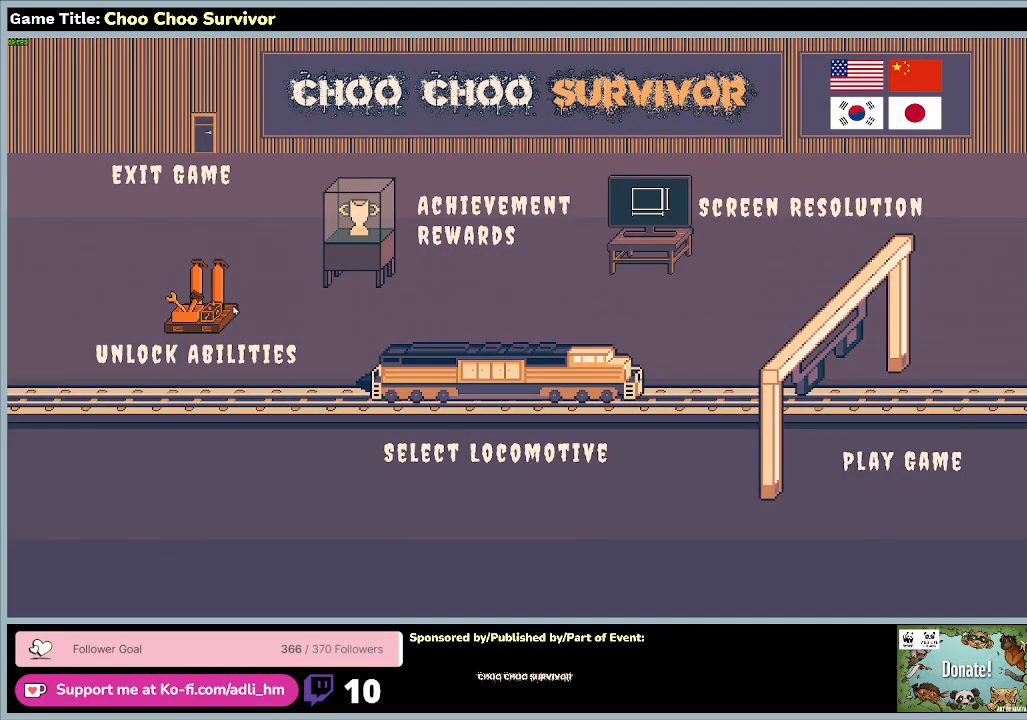
{"keys": [], "mouse": [], "events": []}
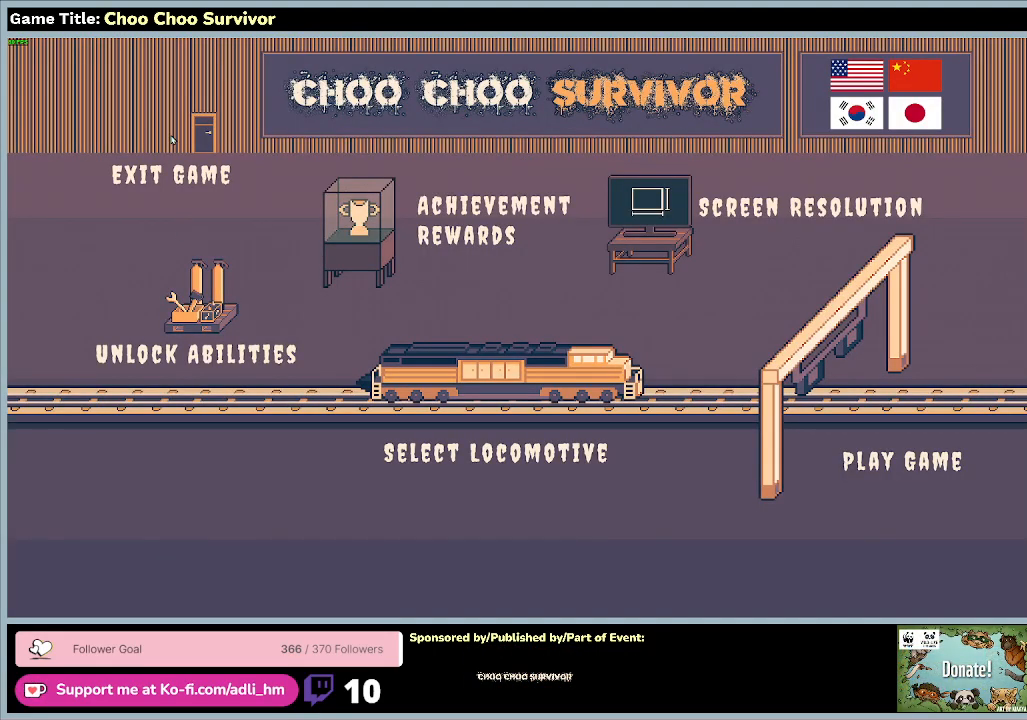
{"keys": [], "mouse": [], "events": []}
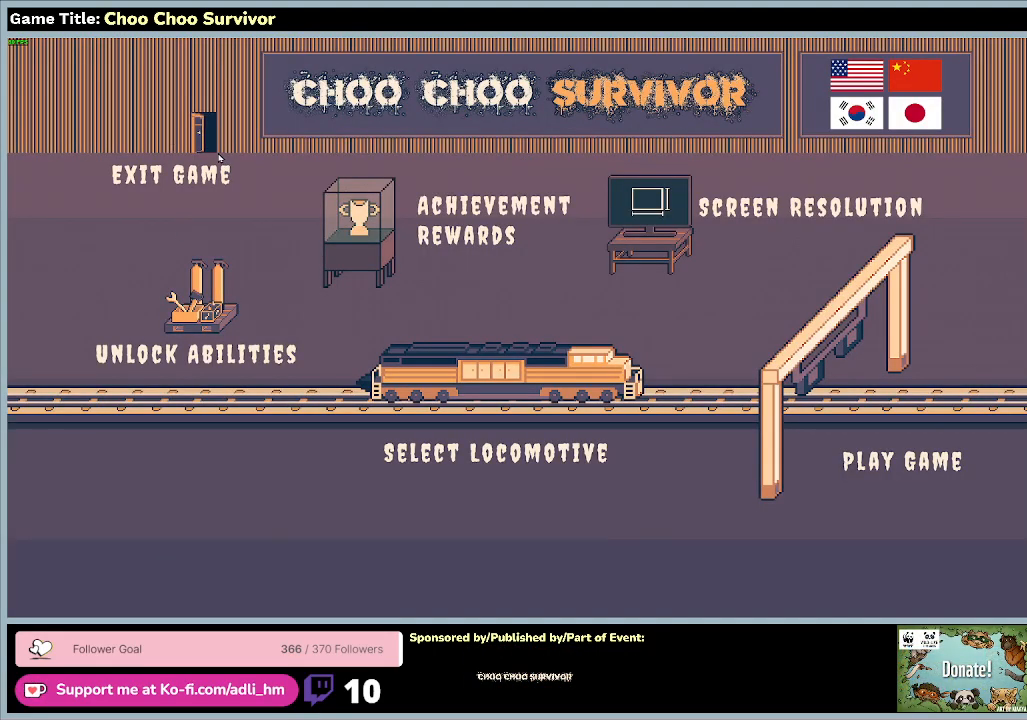
{"keys": [], "mouse": [], "events": [[133, "mouse_left", "down"], [400, "mouse_left", "up"]]}
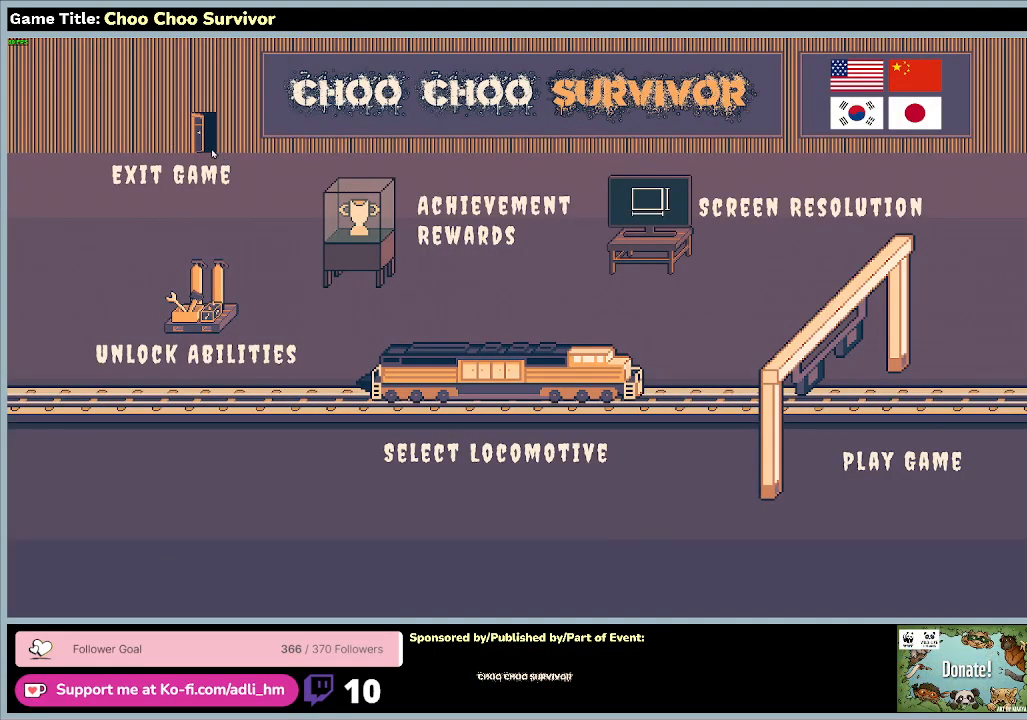
{"keys": [], "mouse": [], "events": []}
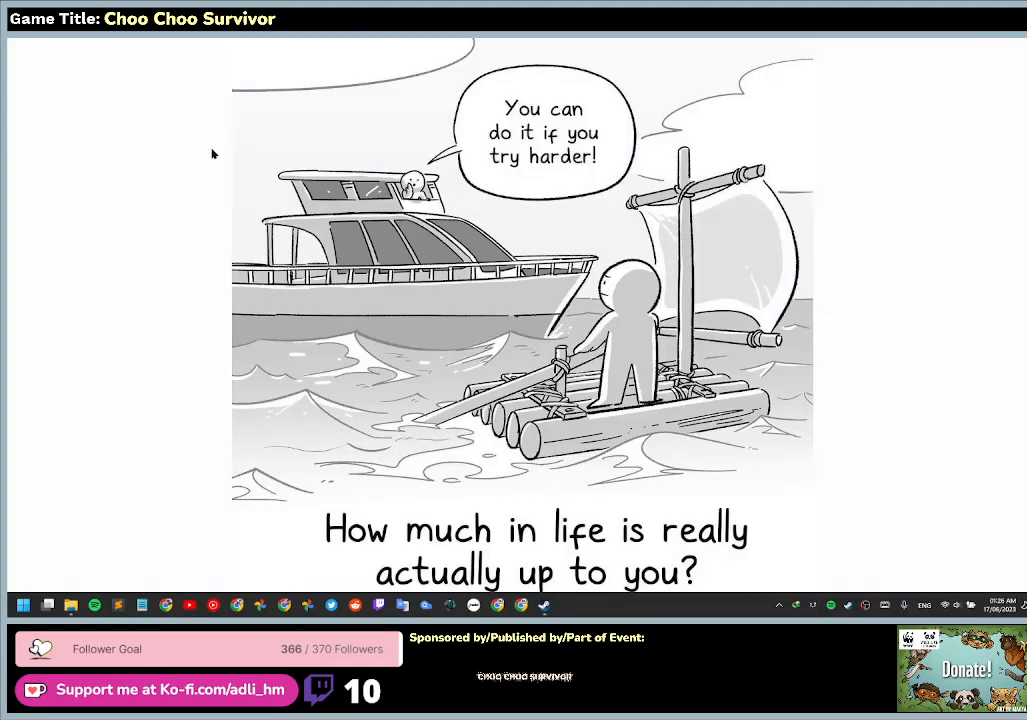
{"keys": [], "mouse": [], "events": []}
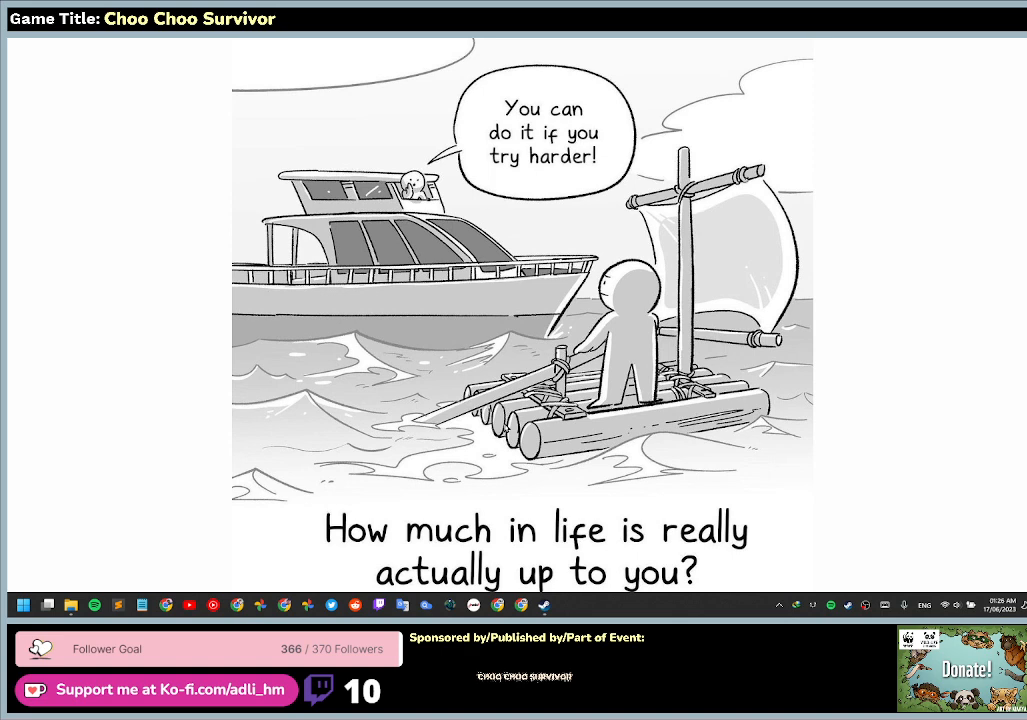
{"keys": [], "mouse": [], "events": []}
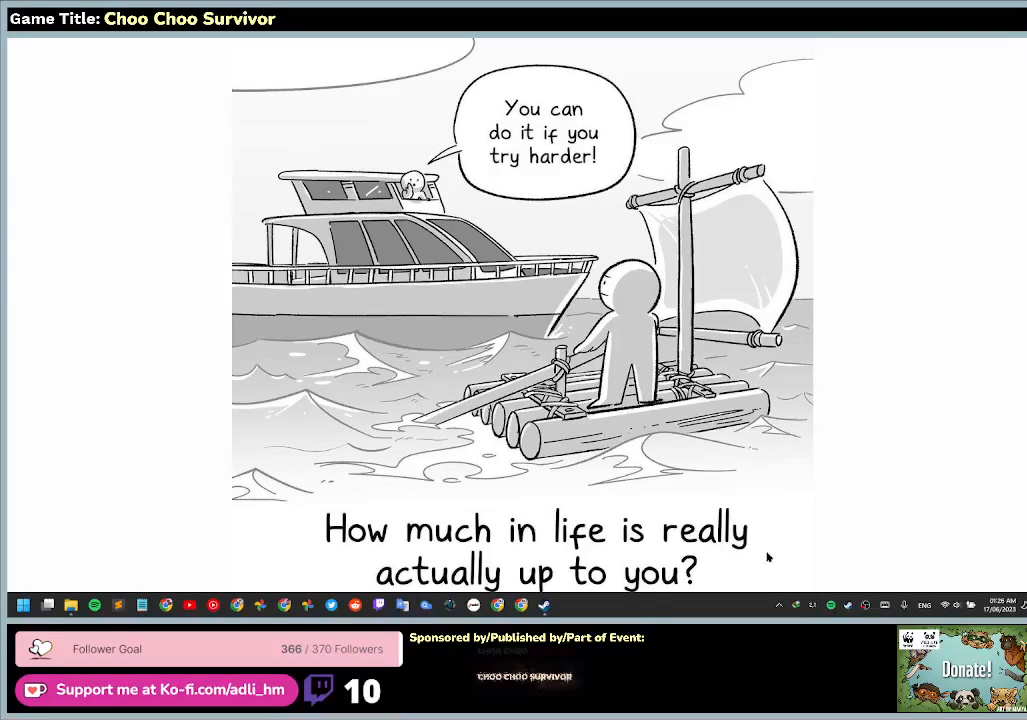
{"keys": [], "mouse": [], "events": []}
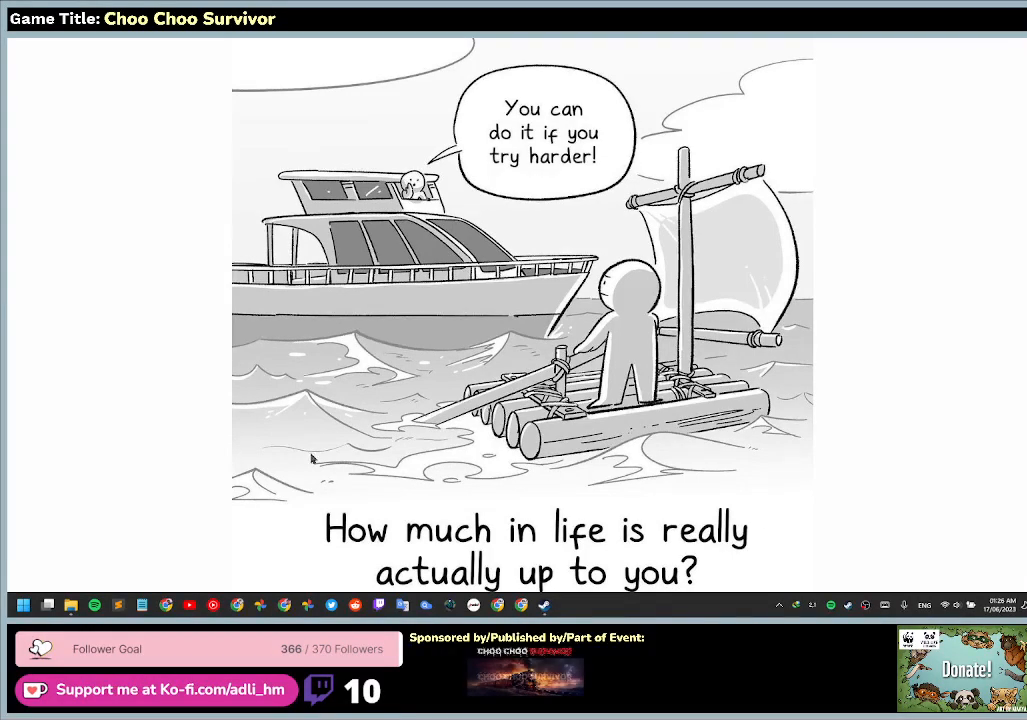
{"keys": [], "mouse": [], "events": []}
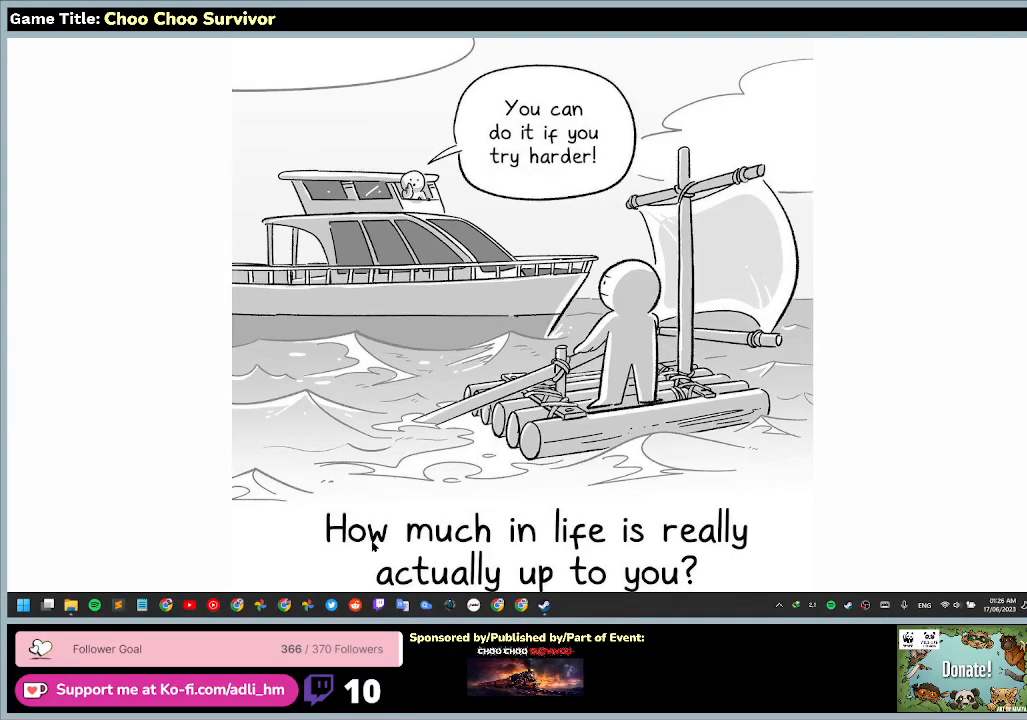
{"keys": [], "mouse": [], "events": []}
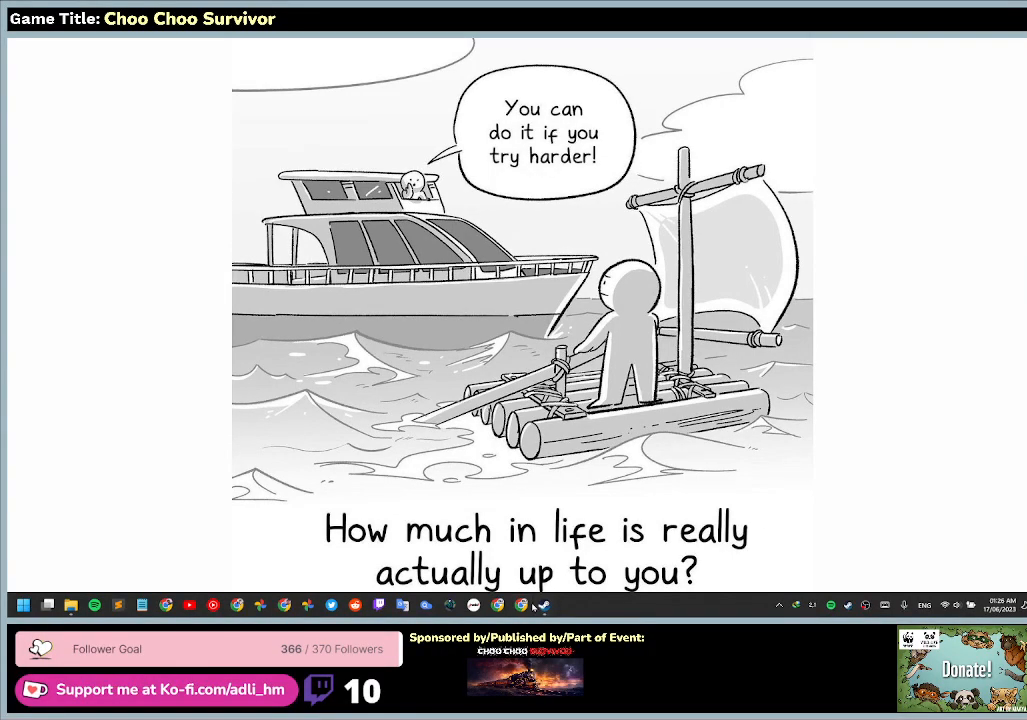
{"keys": [], "mouse": [], "events": []}
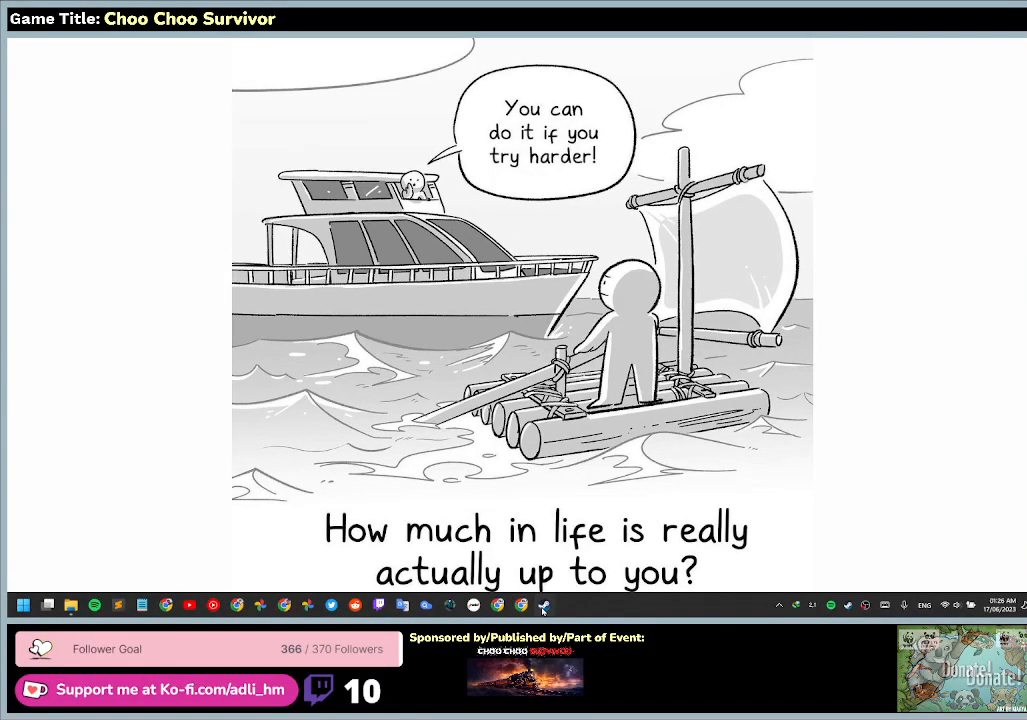
{"keys": [], "mouse": [], "events": [[100, "mouse_left", "down"], [433, "mouse_left", "up"]]}
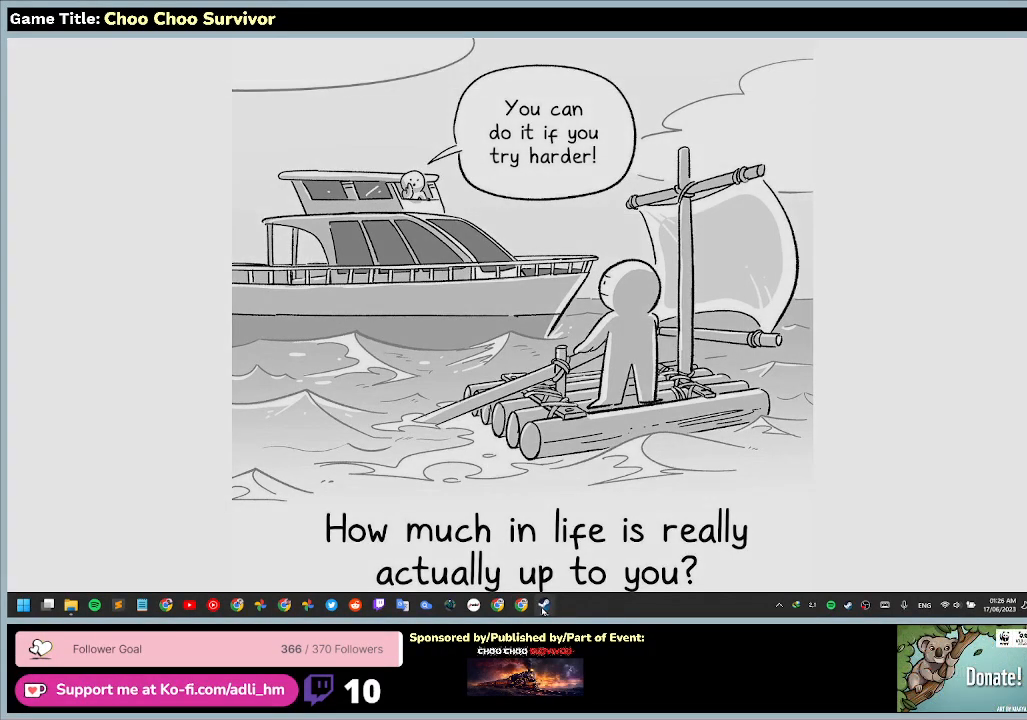
{"keys": [], "mouse": [], "events": []}
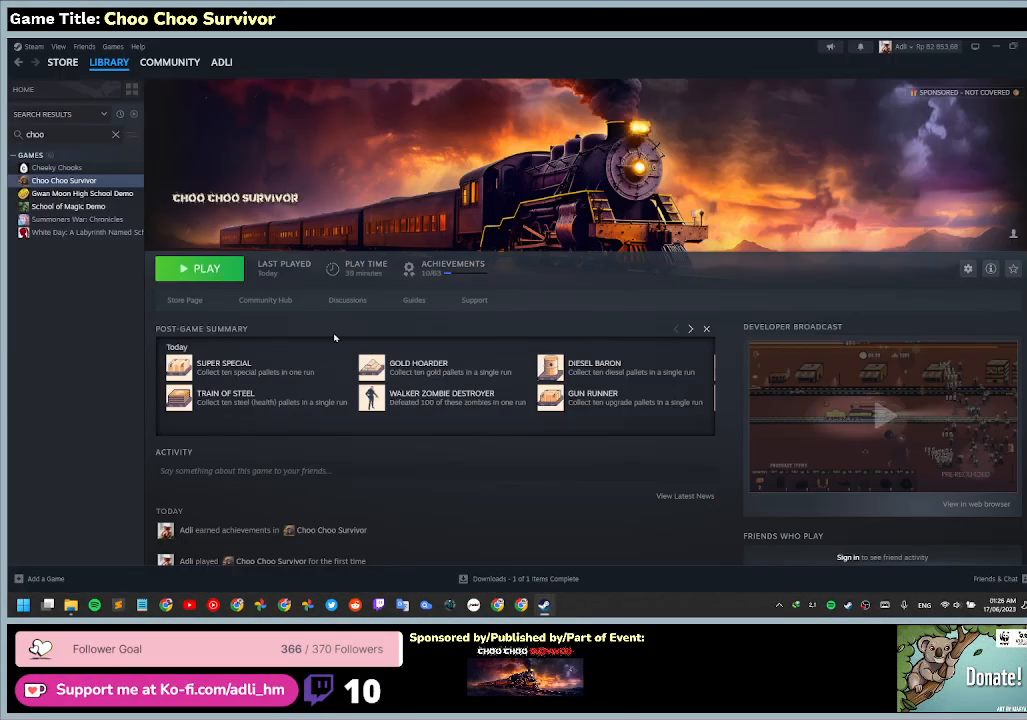
{"keys": [], "mouse": [], "events": []}
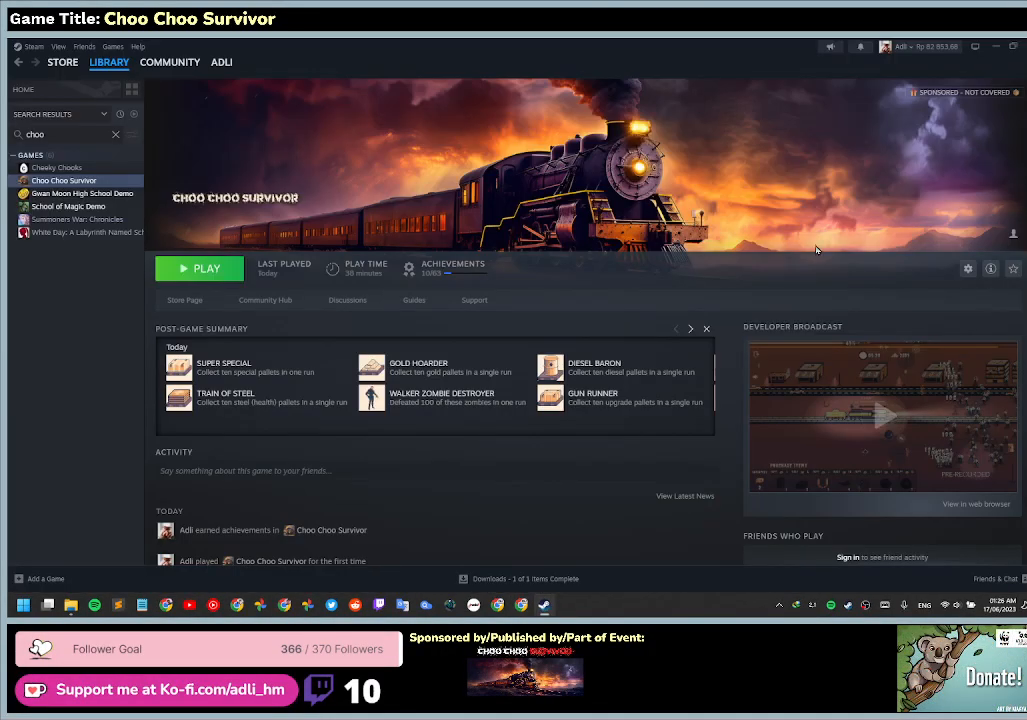
{"keys": [], "mouse": [], "events": []}
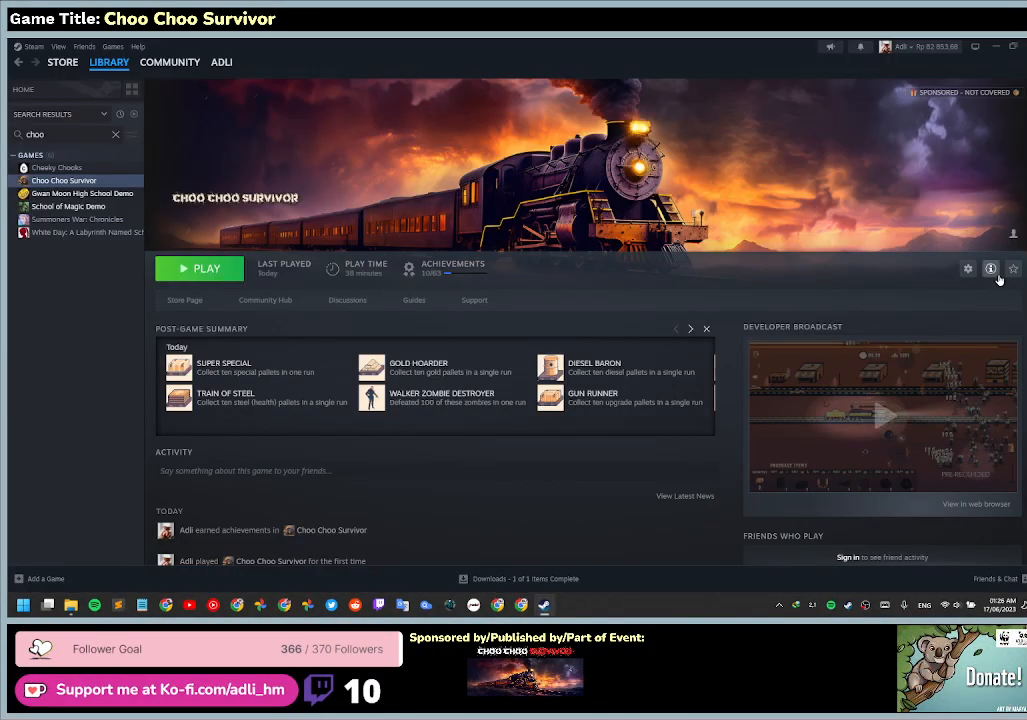
{"keys": [], "mouse": [], "events": []}